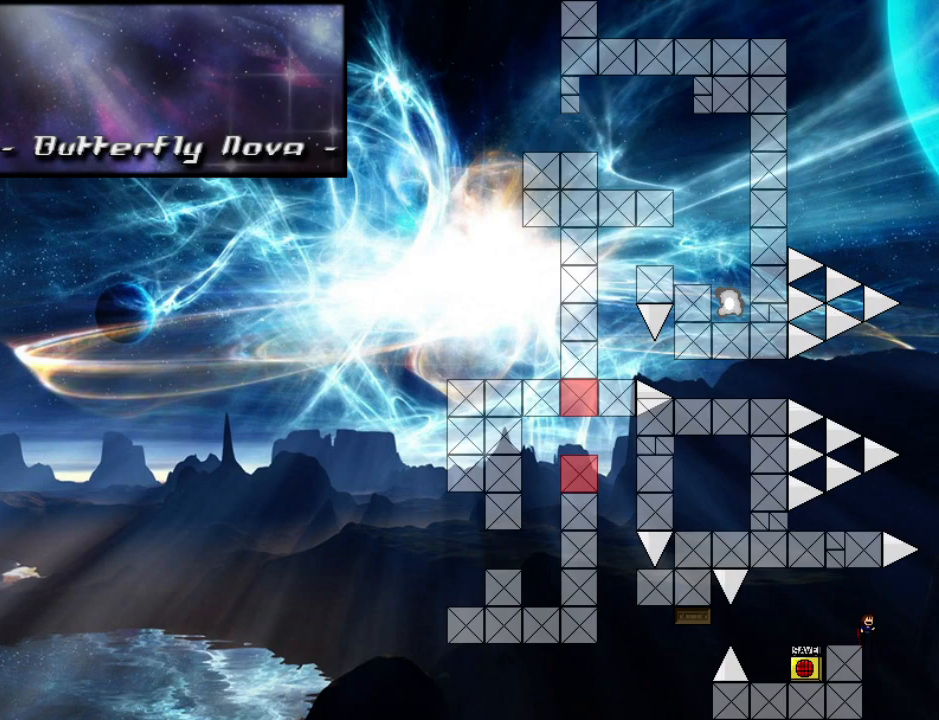
Gameplay with keyboard; each line is a JSON object with the keys held at the frame after it. "events" lists presses ("down") and releases ("up") of "down", "left", "r", "right", "shift_l", "shift_r", "up" and "z" between this image and that frame as [ms after this image, input, new state], when the widget could be followed in between. No other keys are recorded. Mouse input is not recorded.
{"keys": ["right"], "events": [[40, "shift_l", "up"], [100, "left", "down"], [120, "left", "up"], [300, "right", "down"], [300, "shift_l", "down"], [400, "shift_l", "up"]]}
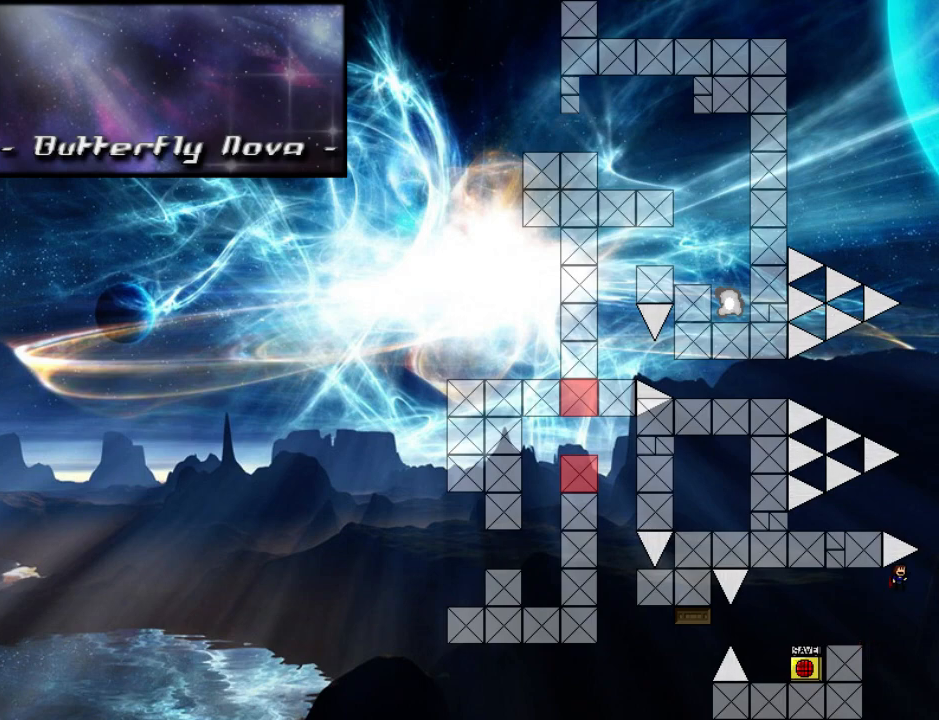
{"keys": [], "events": [[80, "shift_l", "down"], [160, "right", "up"], [200, "left", "down"], [440, "shift_l", "up"], [480, "left", "up"]]}
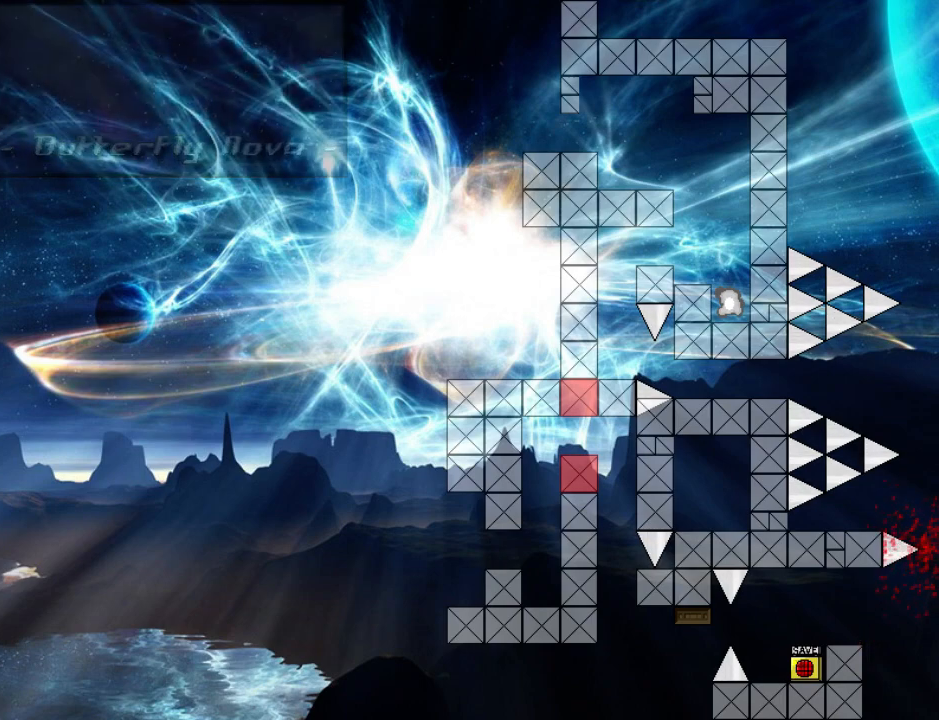
{"keys": ["right"], "events": [[80, "r", "down"], [120, "r", "up"], [160, "right", "down"], [180, "shift_l", "down"], [260, "shift_l", "up"]]}
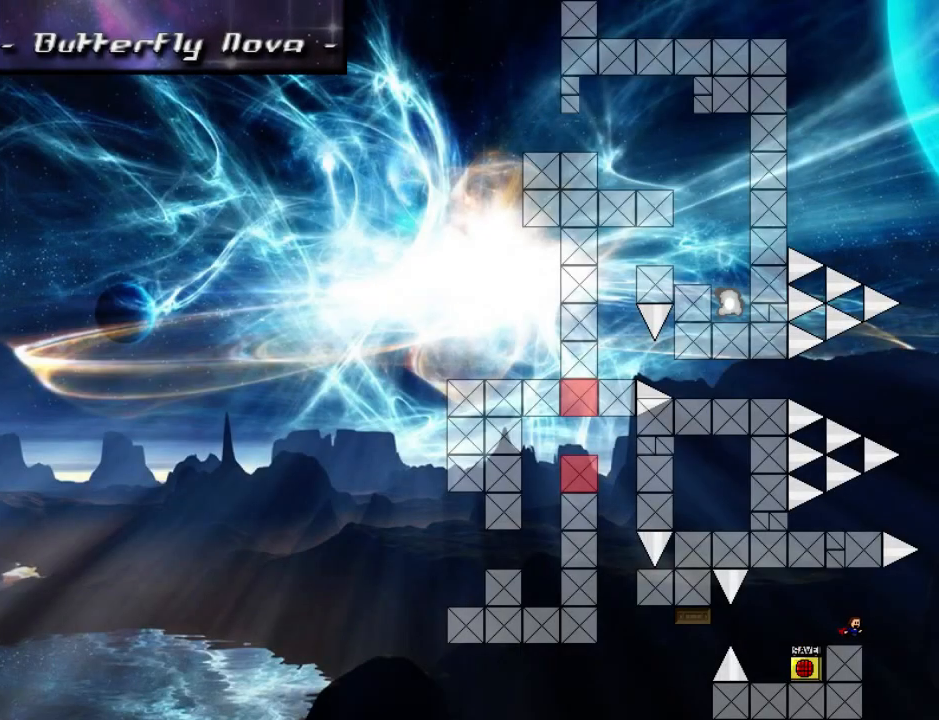
{"keys": ["right"], "events": [[60, "right", "up"], [360, "right", "down"], [360, "shift_l", "down"], [460, "shift_l", "up"]]}
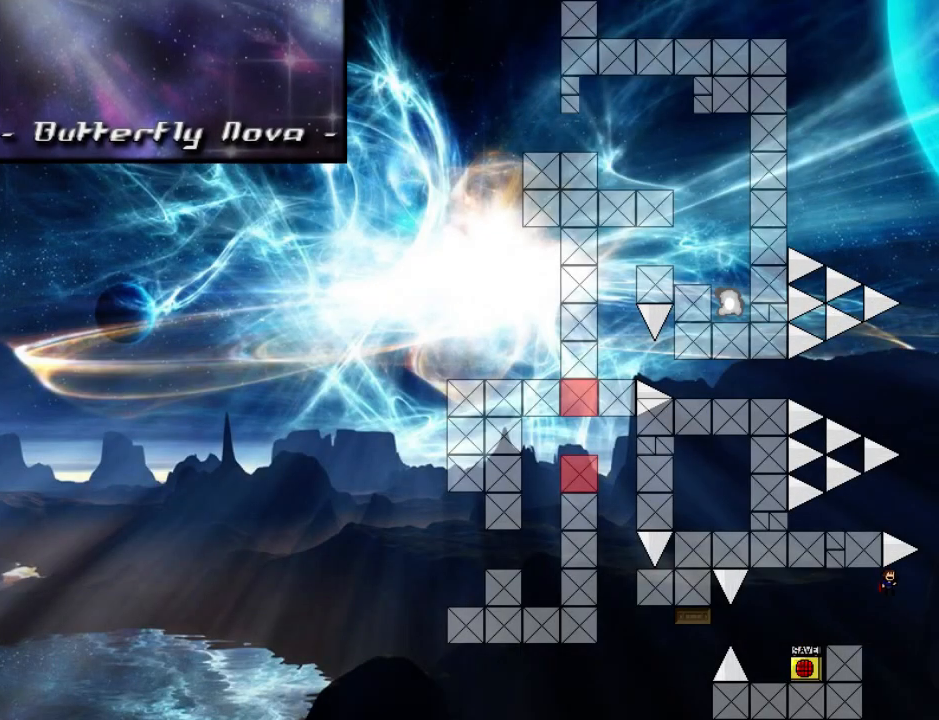
{"keys": ["left", "shift_l"], "events": [[160, "shift_l", "down"], [260, "right", "up"], [280, "left", "down"]]}
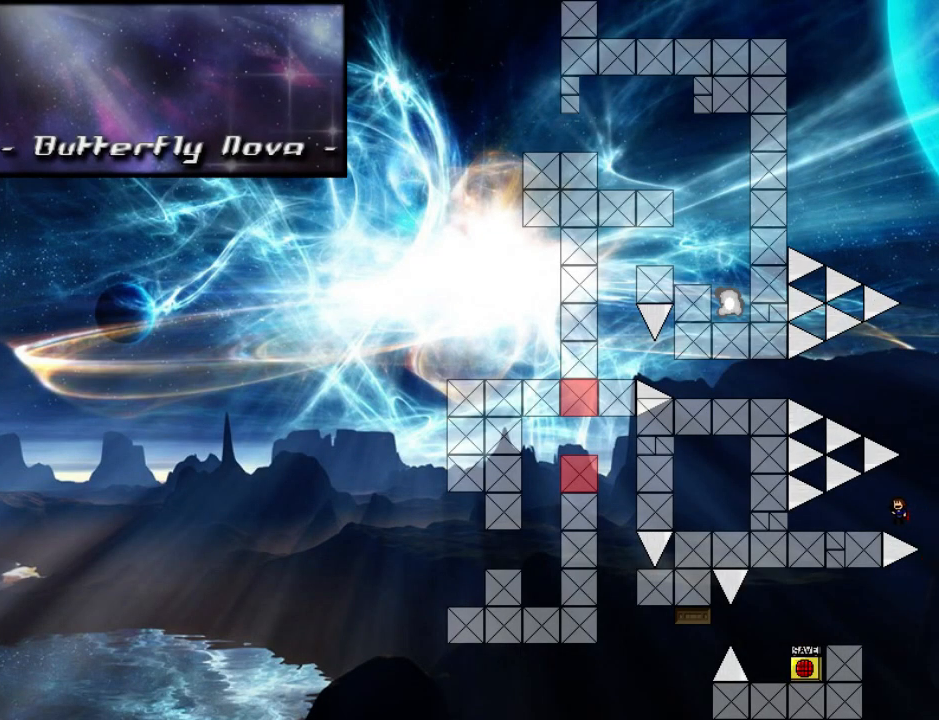
{"keys": ["shift_l"], "events": [[40, "shift_l", "up"], [80, "left", "up"], [280, "right", "down"], [300, "shift_l", "down"], [500, "right", "up"]]}
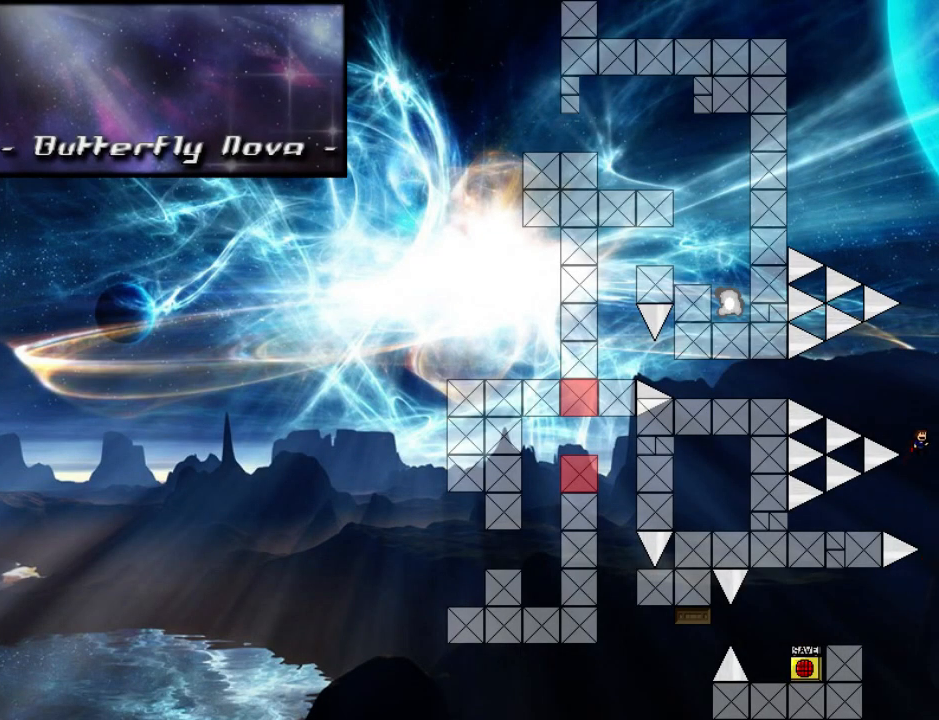
{"keys": ["left", "shift_l"], "events": [[40, "left", "down"], [260, "shift_l", "up"], [320, "shift_l", "down"]]}
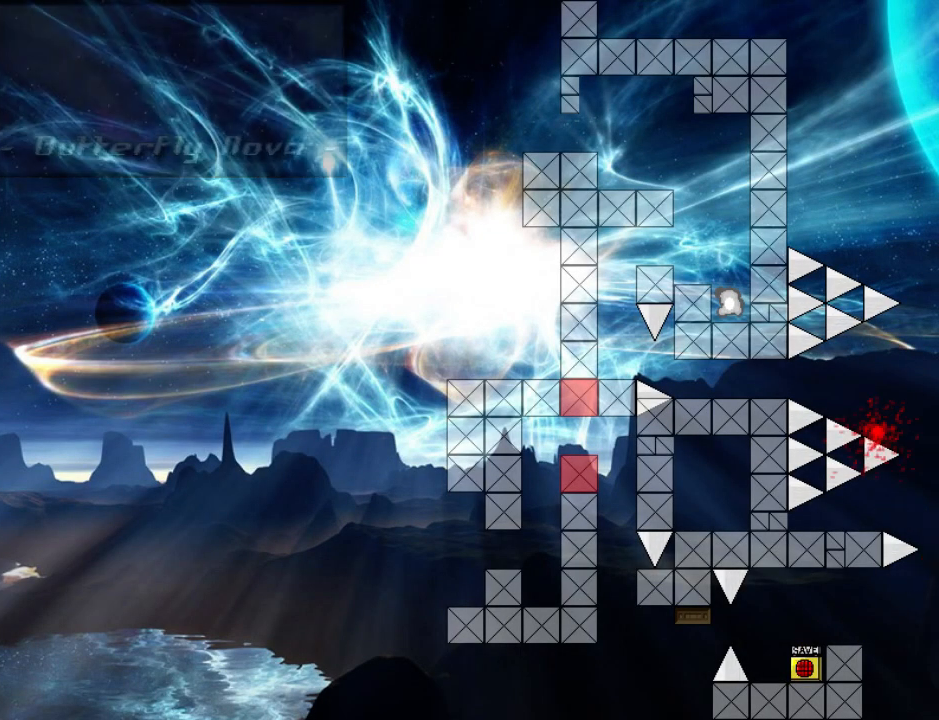
{"keys": ["right"], "events": [[40, "shift_l", "up"], [160, "r", "down"], [180, "left", "up"], [220, "r", "up"], [300, "shift_l", "down"], [340, "right", "down"], [420, "shift_l", "up"]]}
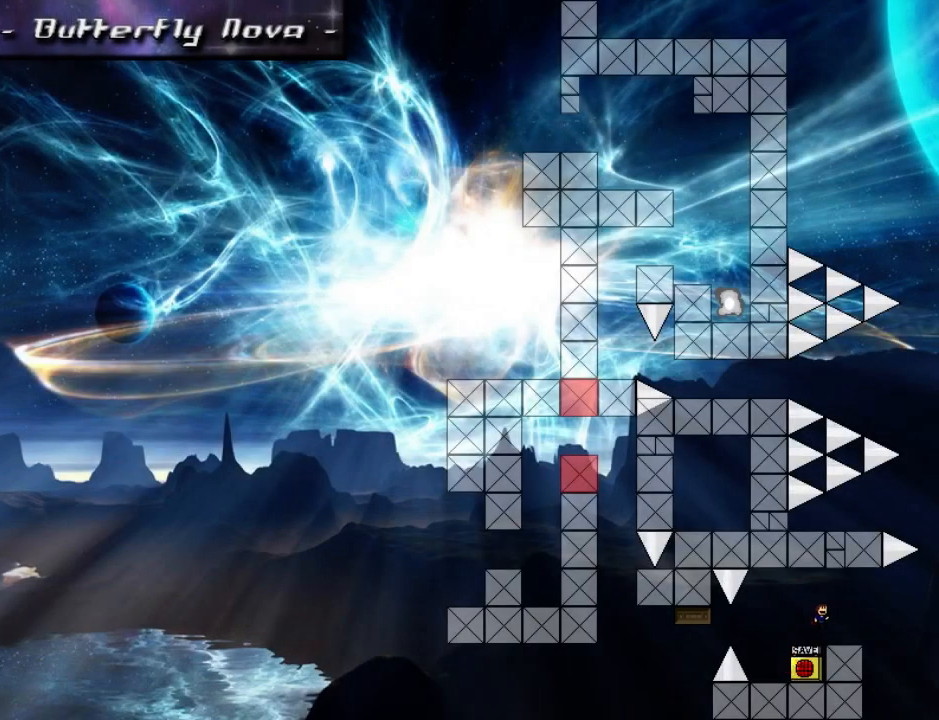
{"keys": [], "events": [[220, "right", "up"]]}
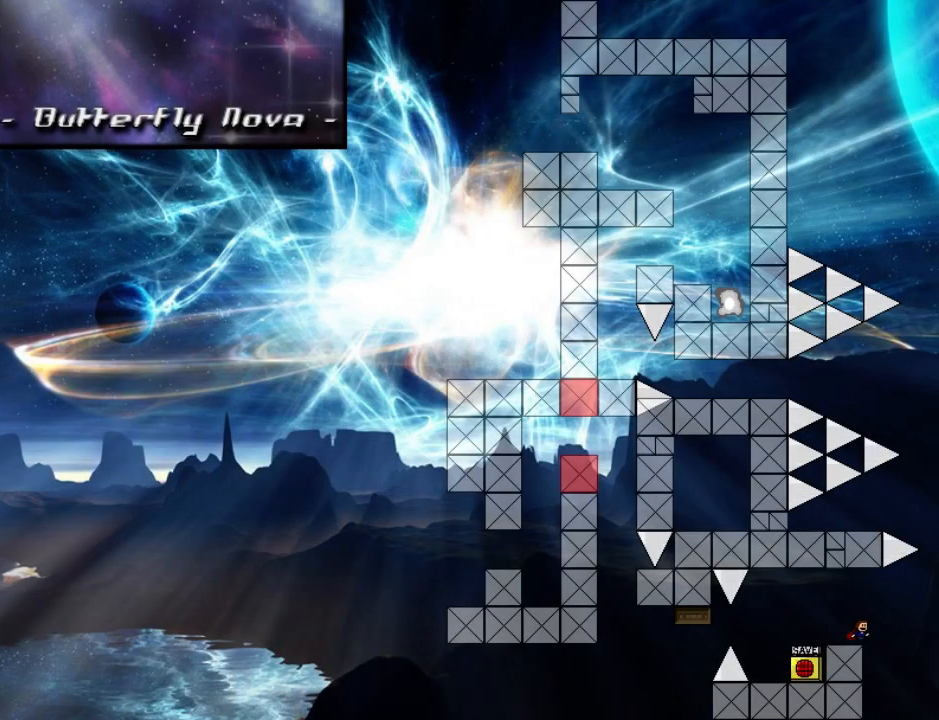
{"keys": ["right"], "events": [[200, "right", "down"], [220, "right", "up"], [380, "shift_l", "down"], [400, "right", "down"], [480, "shift_l", "up"]]}
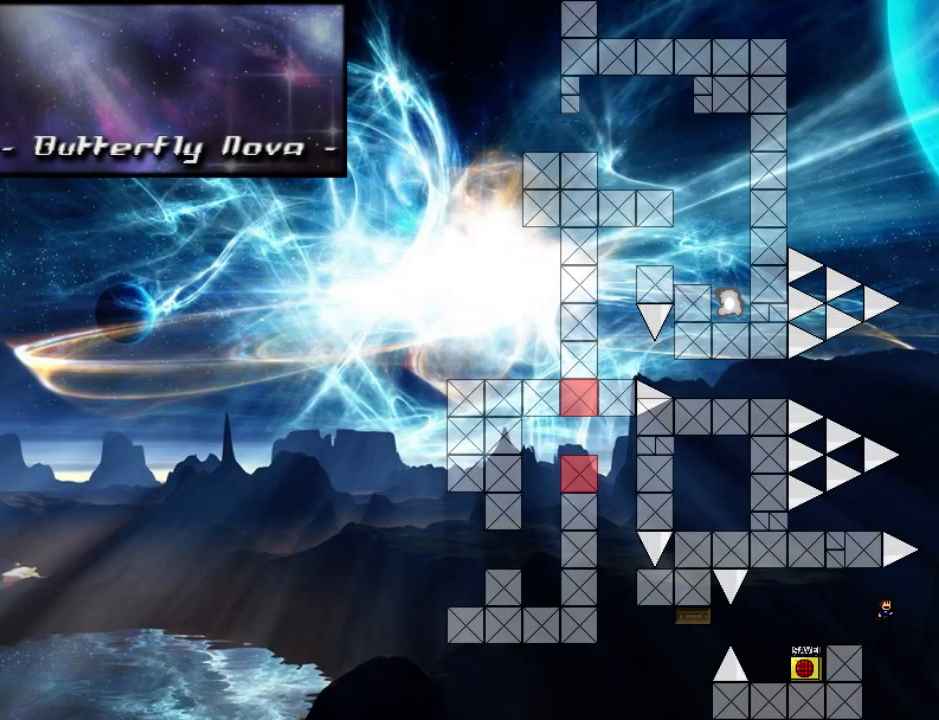
{"keys": [], "events": [[60, "right", "up"], [100, "left", "down"], [380, "left", "up"], [460, "r", "down"], [500, "r", "up"]]}
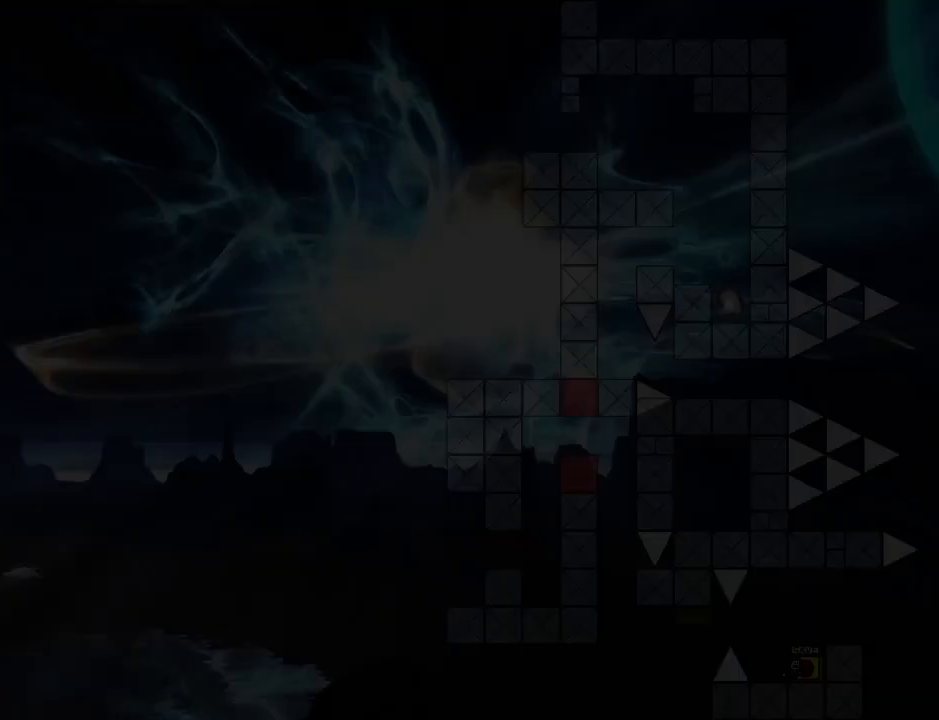
{"keys": ["right"], "events": [[180, "right", "down"], [300, "shift_l", "down"], [320, "right", "up"], [400, "shift_l", "up"], [460, "right", "down"]]}
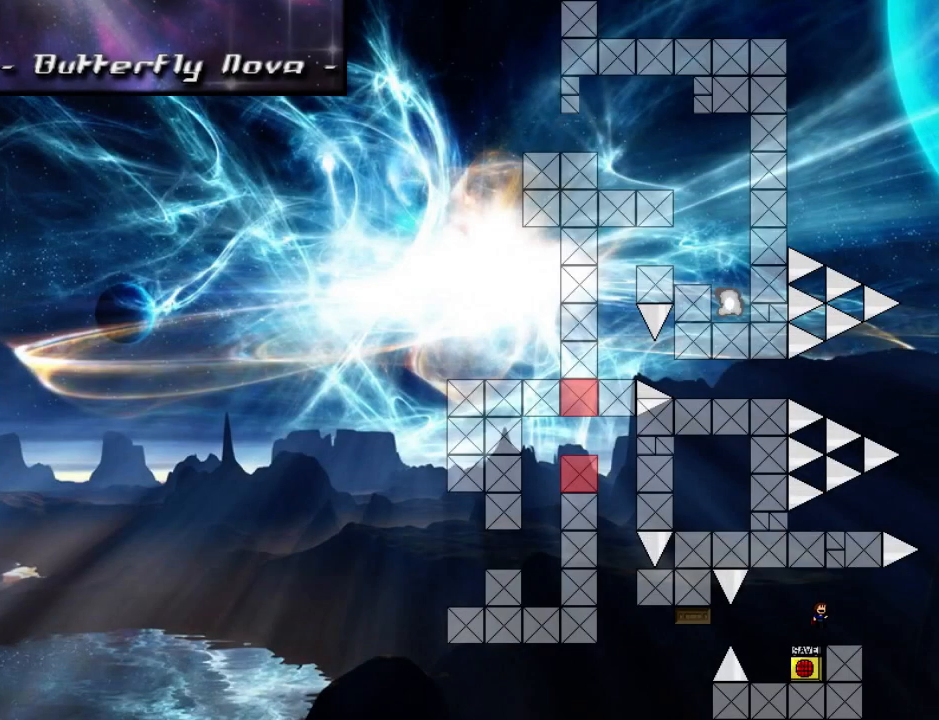
{"keys": ["right", "shift_l"], "events": [[240, "right", "up"], [480, "right", "down"], [480, "shift_l", "down"]]}
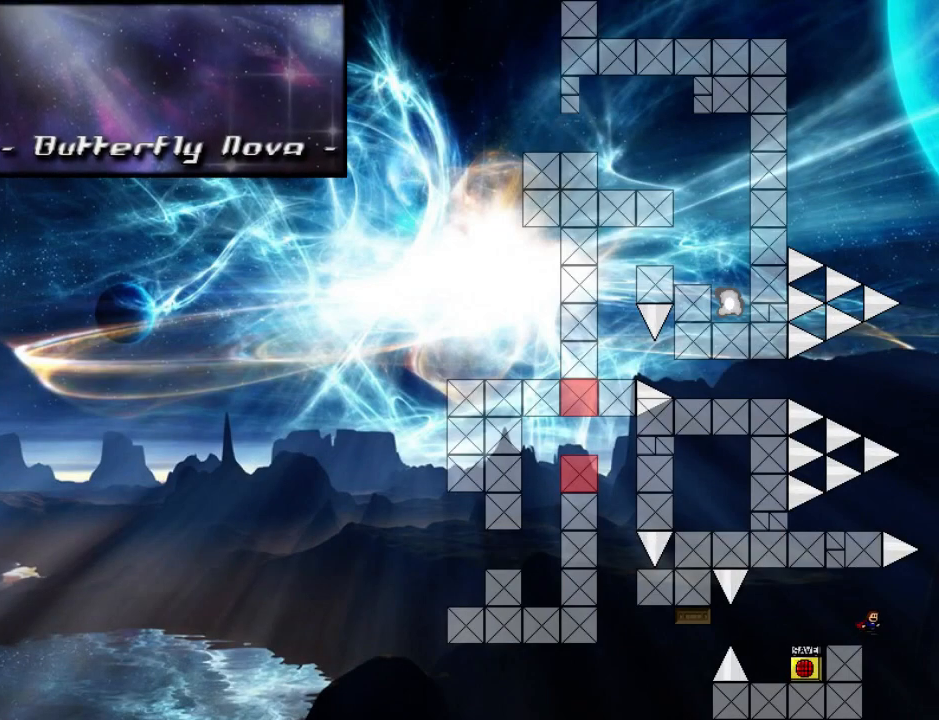
{"keys": ["left", "shift_l"], "events": [[60, "shift_l", "up"], [260, "shift_l", "down"], [360, "right", "up"], [380, "left", "down"]]}
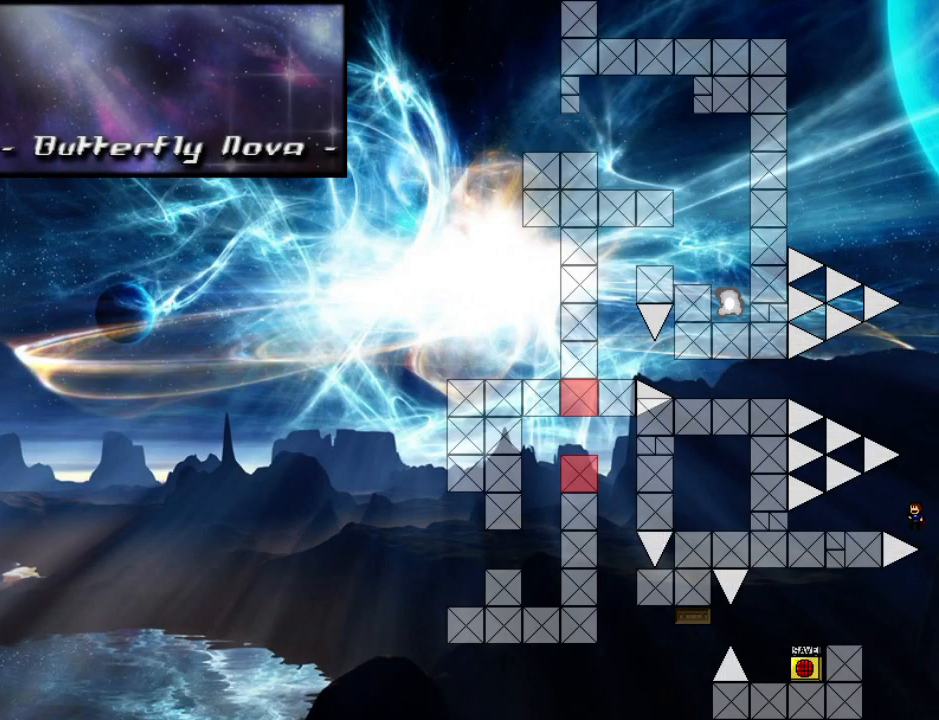
{"keys": [], "events": [[140, "shift_l", "up"], [180, "left", "up"]]}
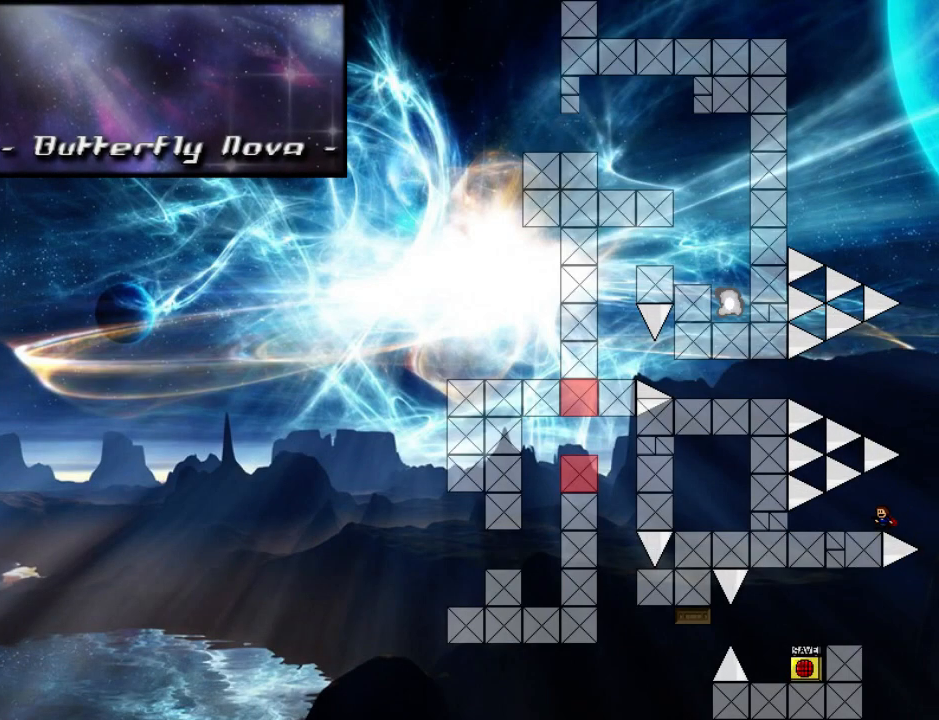
{"keys": ["left", "shift_l"], "events": [[20, "right", "down"], [40, "right", "up"], [300, "right", "down"], [300, "shift_l", "down"], [460, "right", "up"], [500, "left", "down"]]}
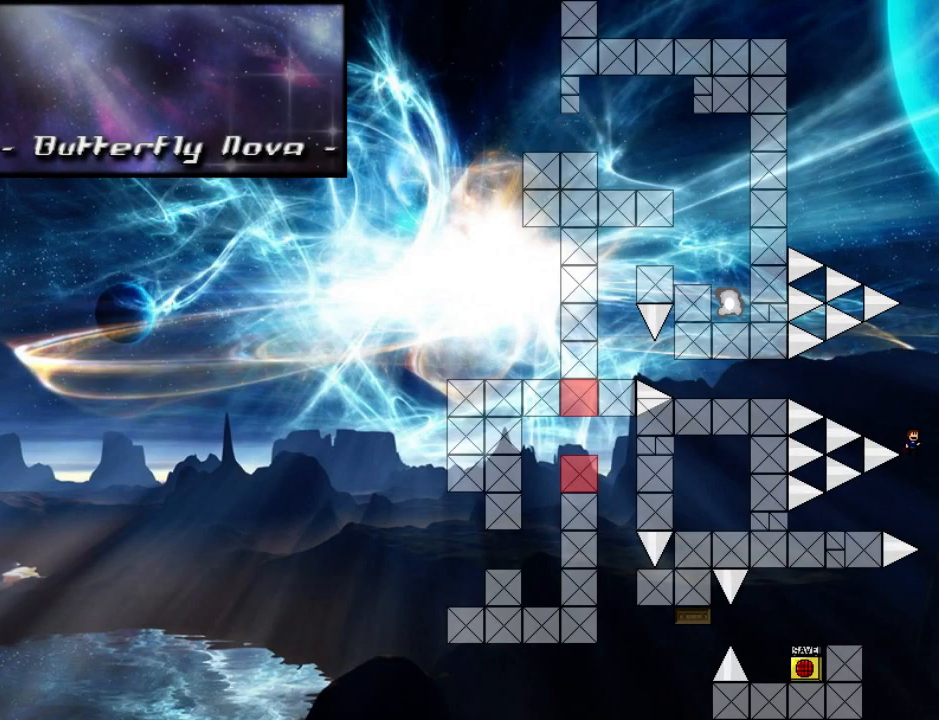
{"keys": ["left"], "events": [[240, "shift_l", "up"], [280, "shift_l", "down"], [420, "shift_l", "up"]]}
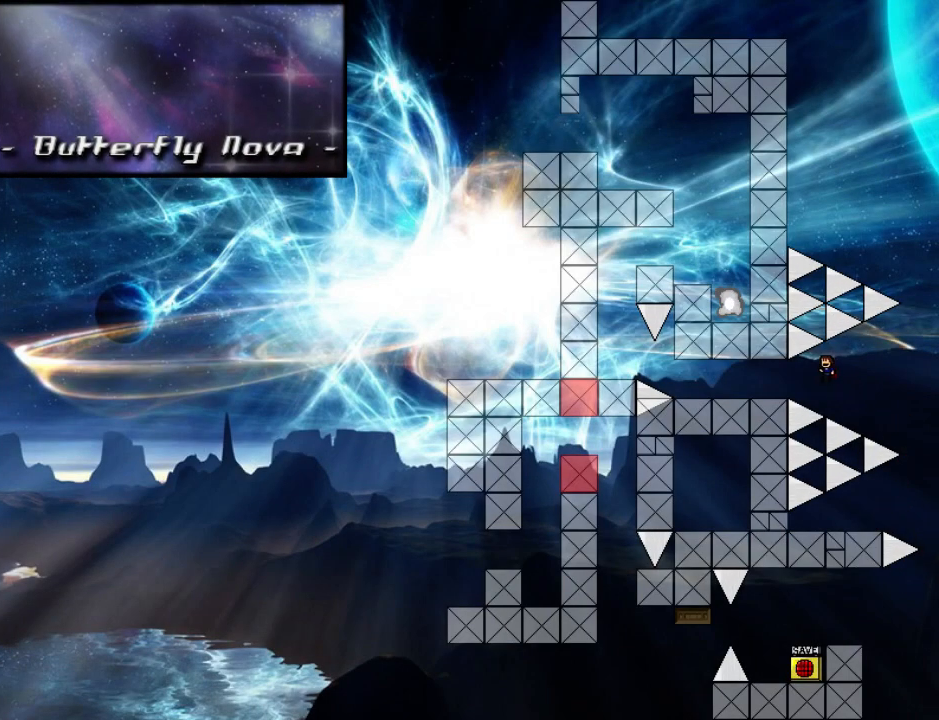
{"keys": ["r"], "events": [[460, "left", "up"], [460, "r", "down"]]}
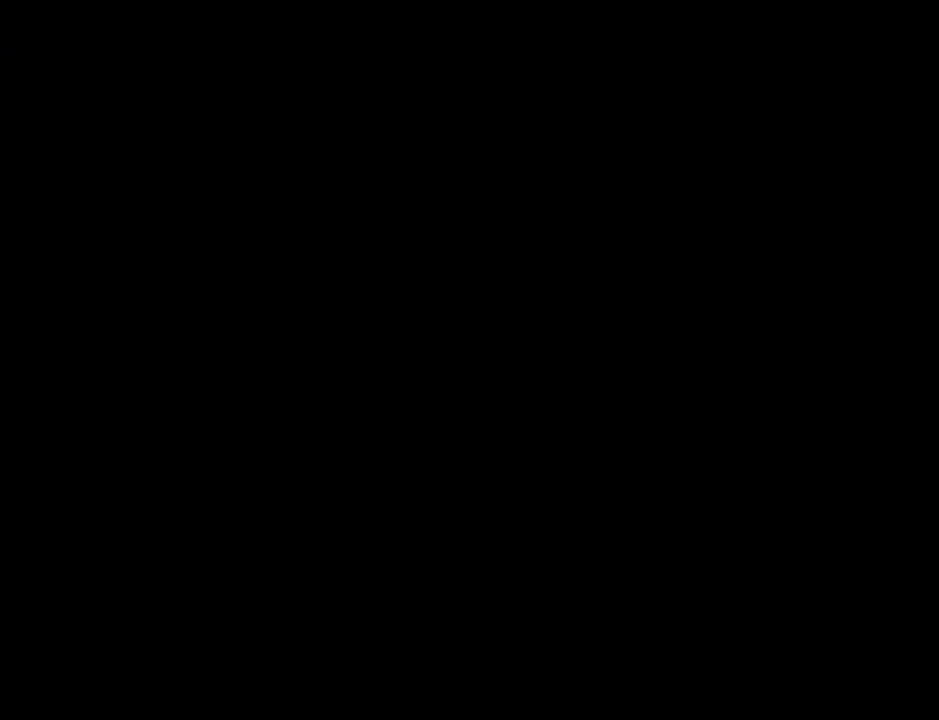
{"keys": [], "events": [[20, "r", "up"], [60, "right", "down"], [80, "shift_l", "down"], [160, "shift_l", "up"], [460, "right", "up"]]}
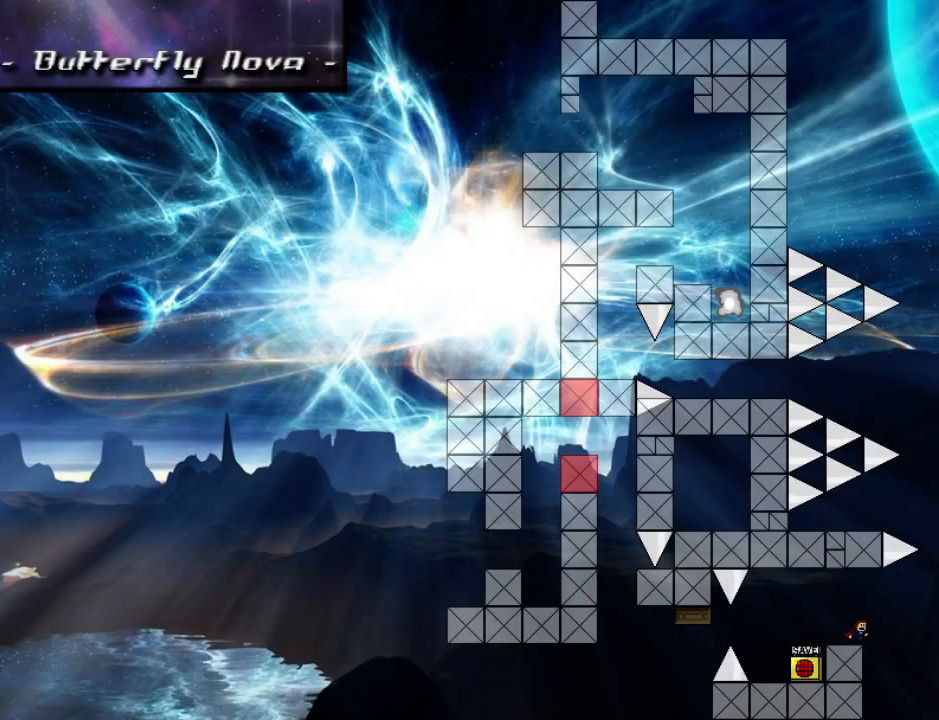
{"keys": ["right"], "events": [[180, "right", "down"], [200, "right", "up"], [380, "right", "down"], [400, "shift_l", "down"], [500, "shift_l", "up"]]}
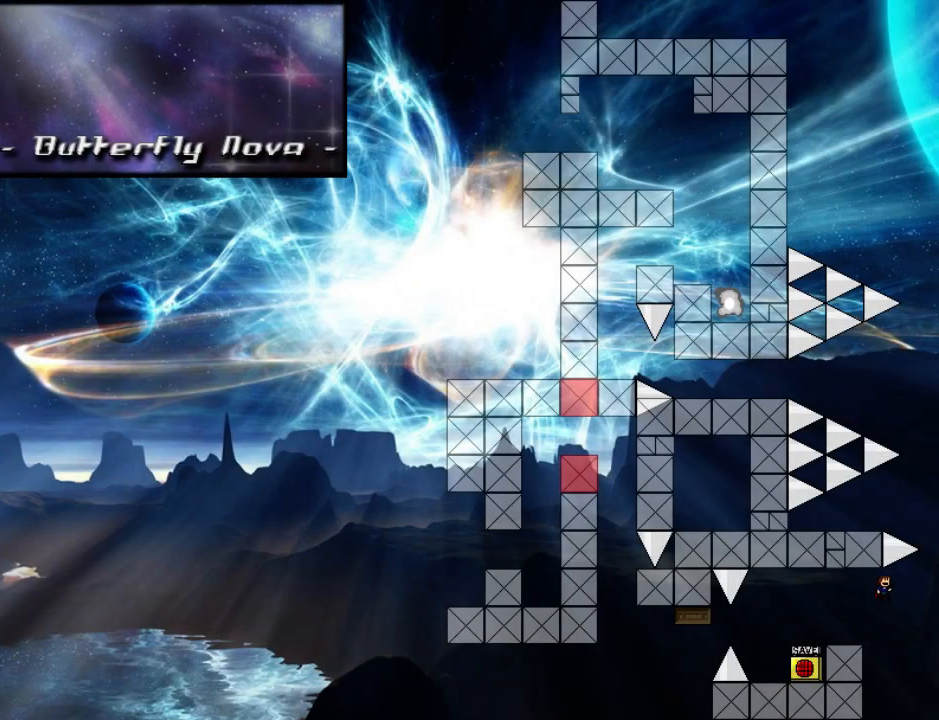
{"keys": ["right", "shift_l"], "events": [[200, "shift_l", "down"], [280, "right", "up"], [360, "shift_l", "up"], [400, "r", "down"], [440, "r", "up"], [500, "right", "down"], [500, "shift_l", "down"]]}
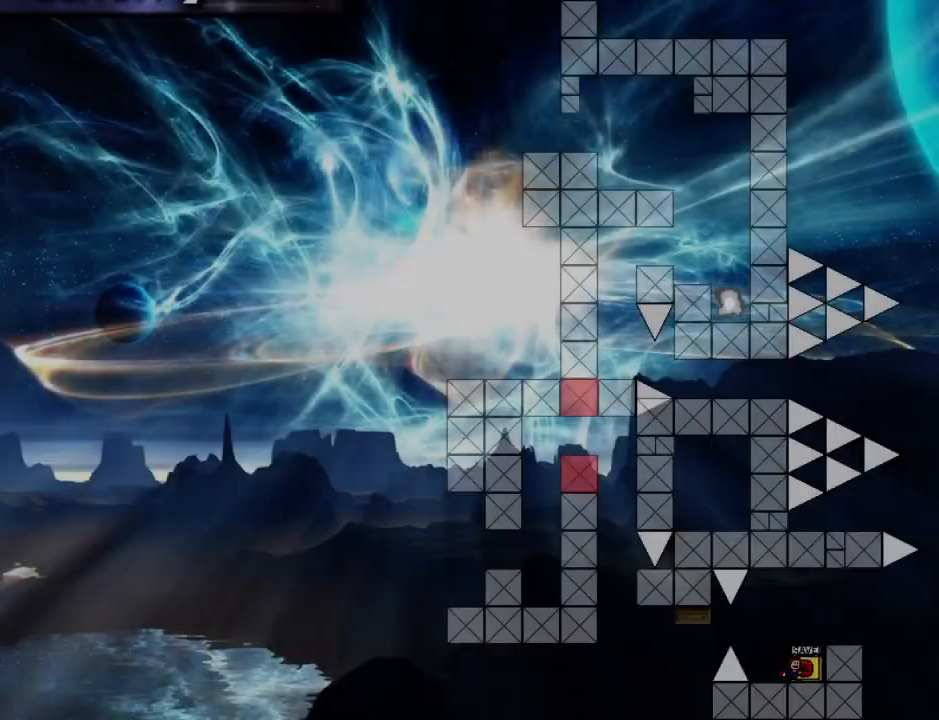
{"keys": [], "events": [[60, "shift_l", "up"], [400, "right", "up"]]}
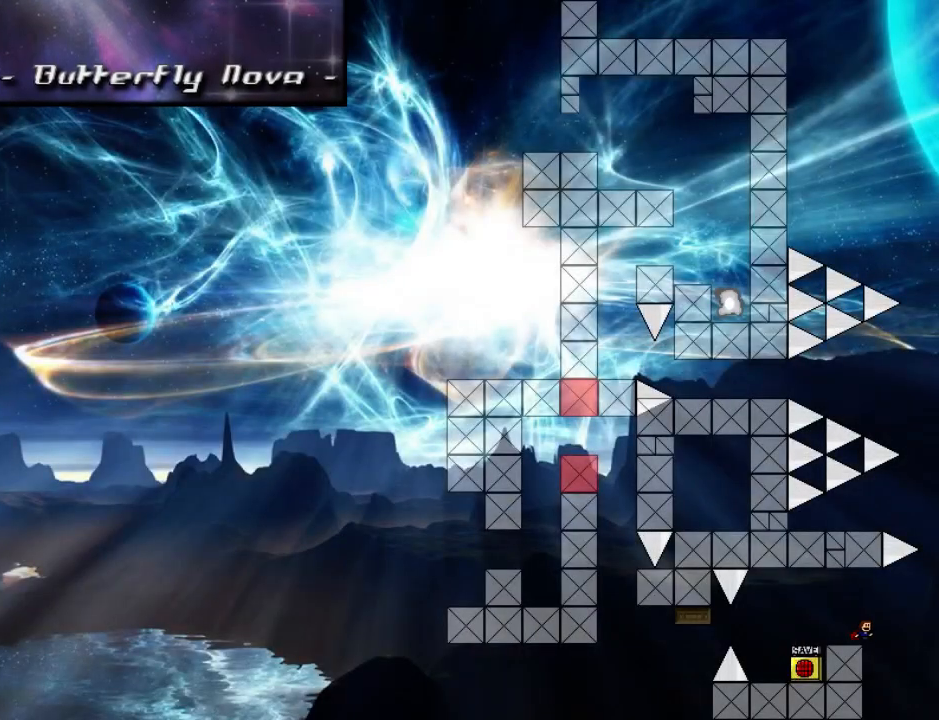
{"keys": ["right", "shift_l"], "events": [[160, "right", "down"], [160, "shift_l", "down"], [280, "shift_l", "up"], [460, "shift_l", "down"]]}
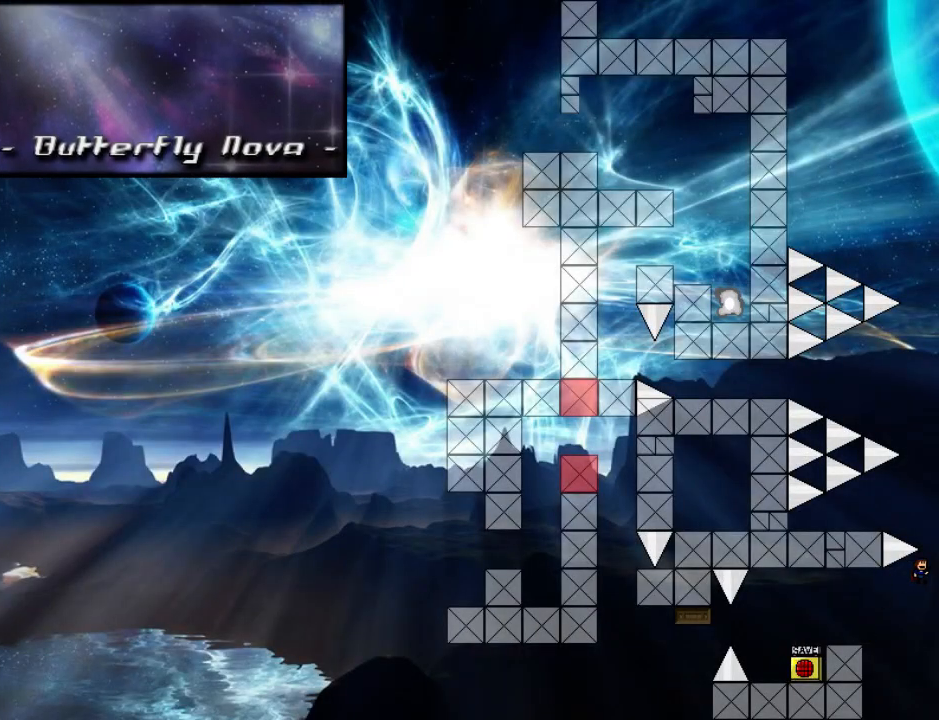
{"keys": [], "events": [[60, "right", "up"], [80, "left", "down"], [340, "shift_l", "up"], [360, "left", "up"]]}
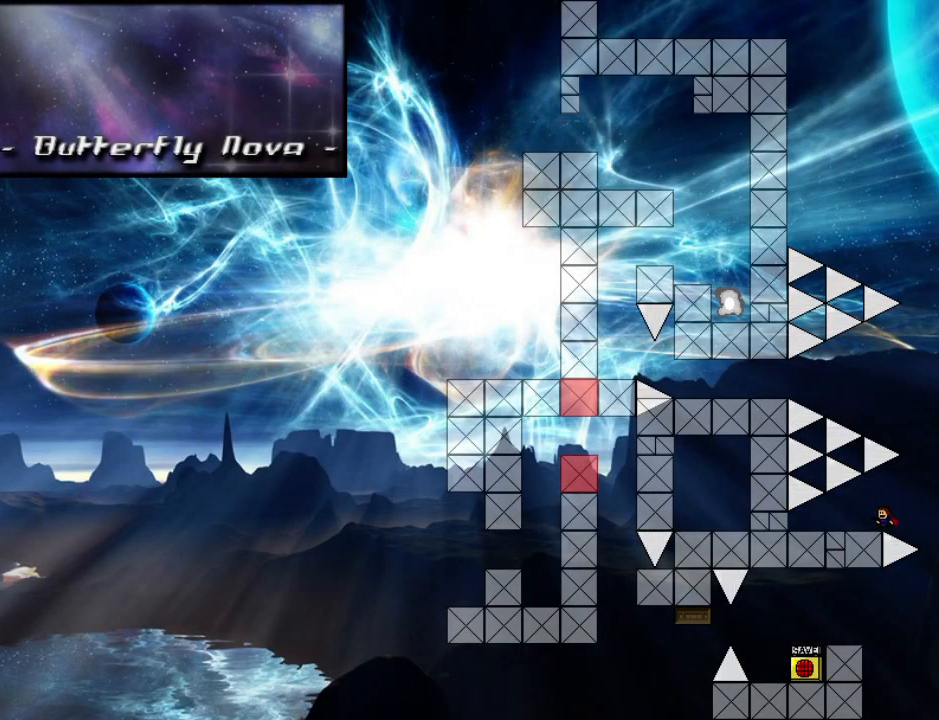
{"keys": [], "events": [[20, "right", "down"], [40, "shift_l", "down"], [200, "right", "up"], [240, "left", "down"], [460, "left", "up"], [500, "shift_l", "up"]]}
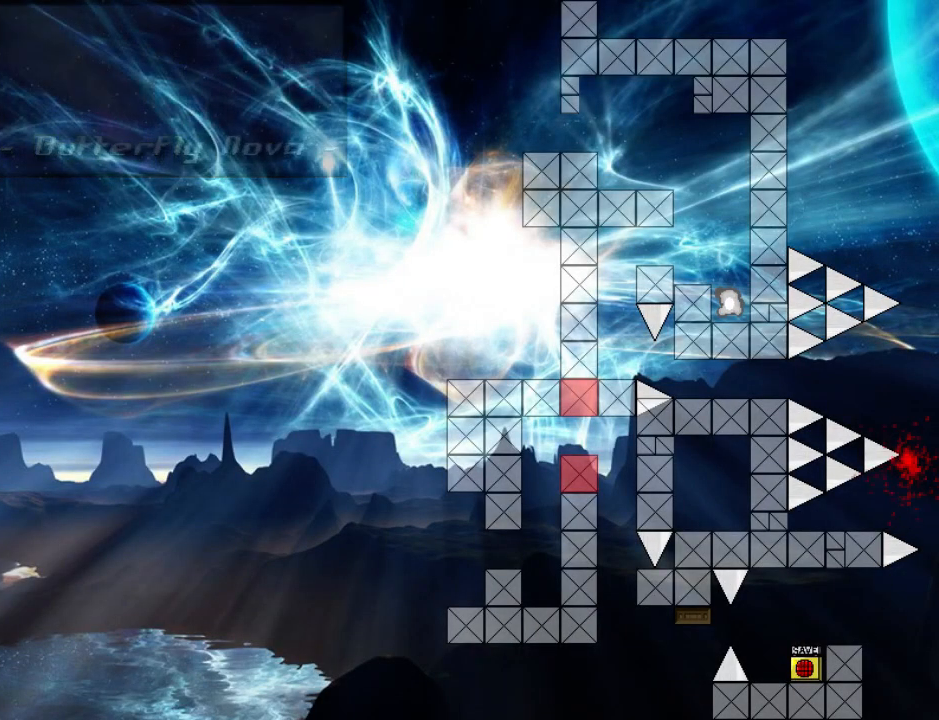
{"keys": ["right"], "events": [[100, "r", "down"], [140, "r", "up"], [180, "right", "down"], [180, "shift_l", "down"], [280, "shift_l", "up"]]}
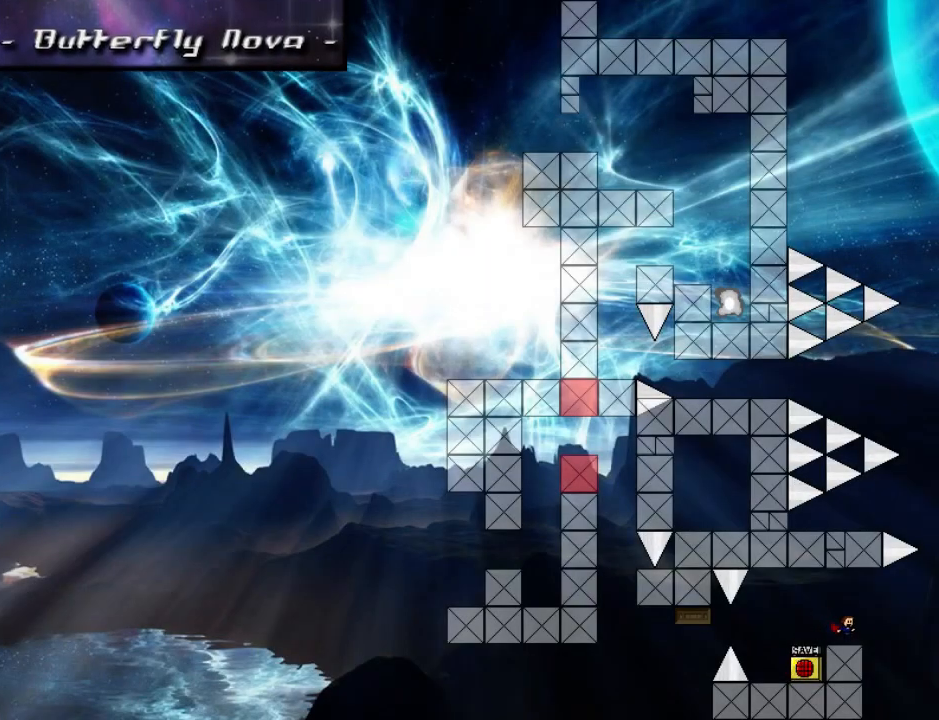
{"keys": ["shift_l"], "events": [[120, "right", "up"], [400, "shift_l", "down"]]}
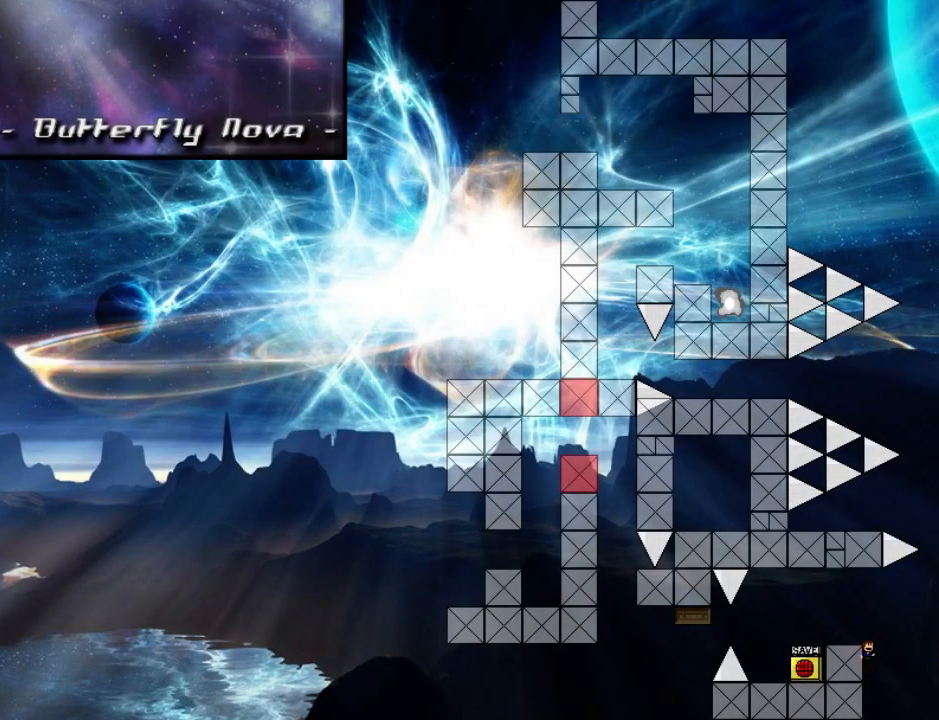
{"keys": [], "events": [[200, "left", "down"], [260, "shift_l", "up"], [280, "left", "up"], [400, "right", "down"], [440, "right", "up"]]}
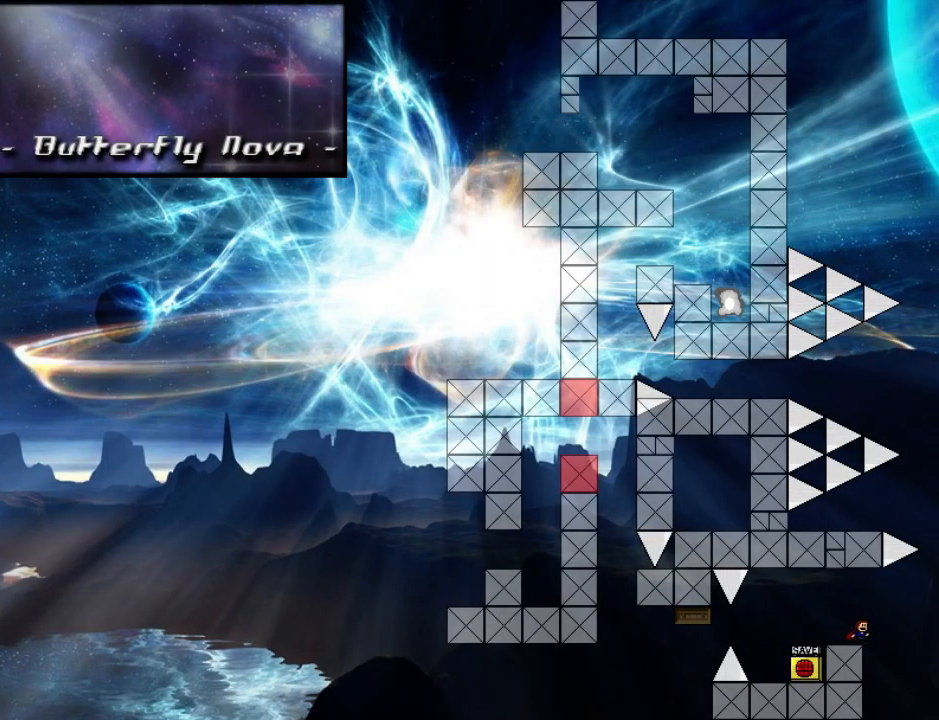
{"keys": [], "events": [[340, "shift_l", "down"], [360, "right", "down"], [400, "shift_l", "up"], [460, "right", "up"]]}
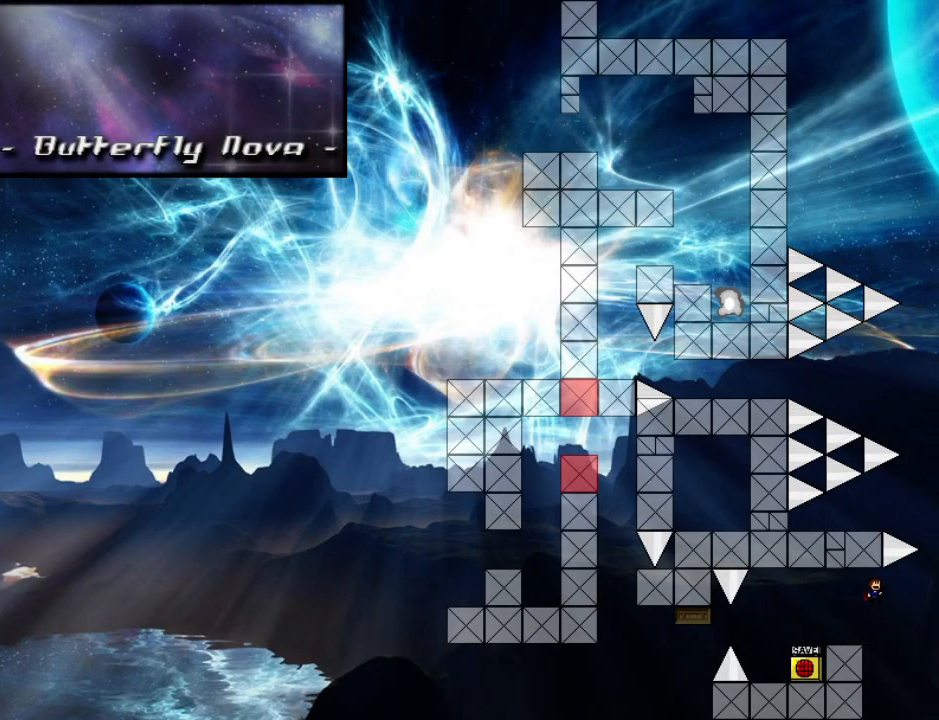
{"keys": [], "events": [[80, "left", "down"], [280, "left", "up"], [320, "right", "down"], [380, "right", "up"]]}